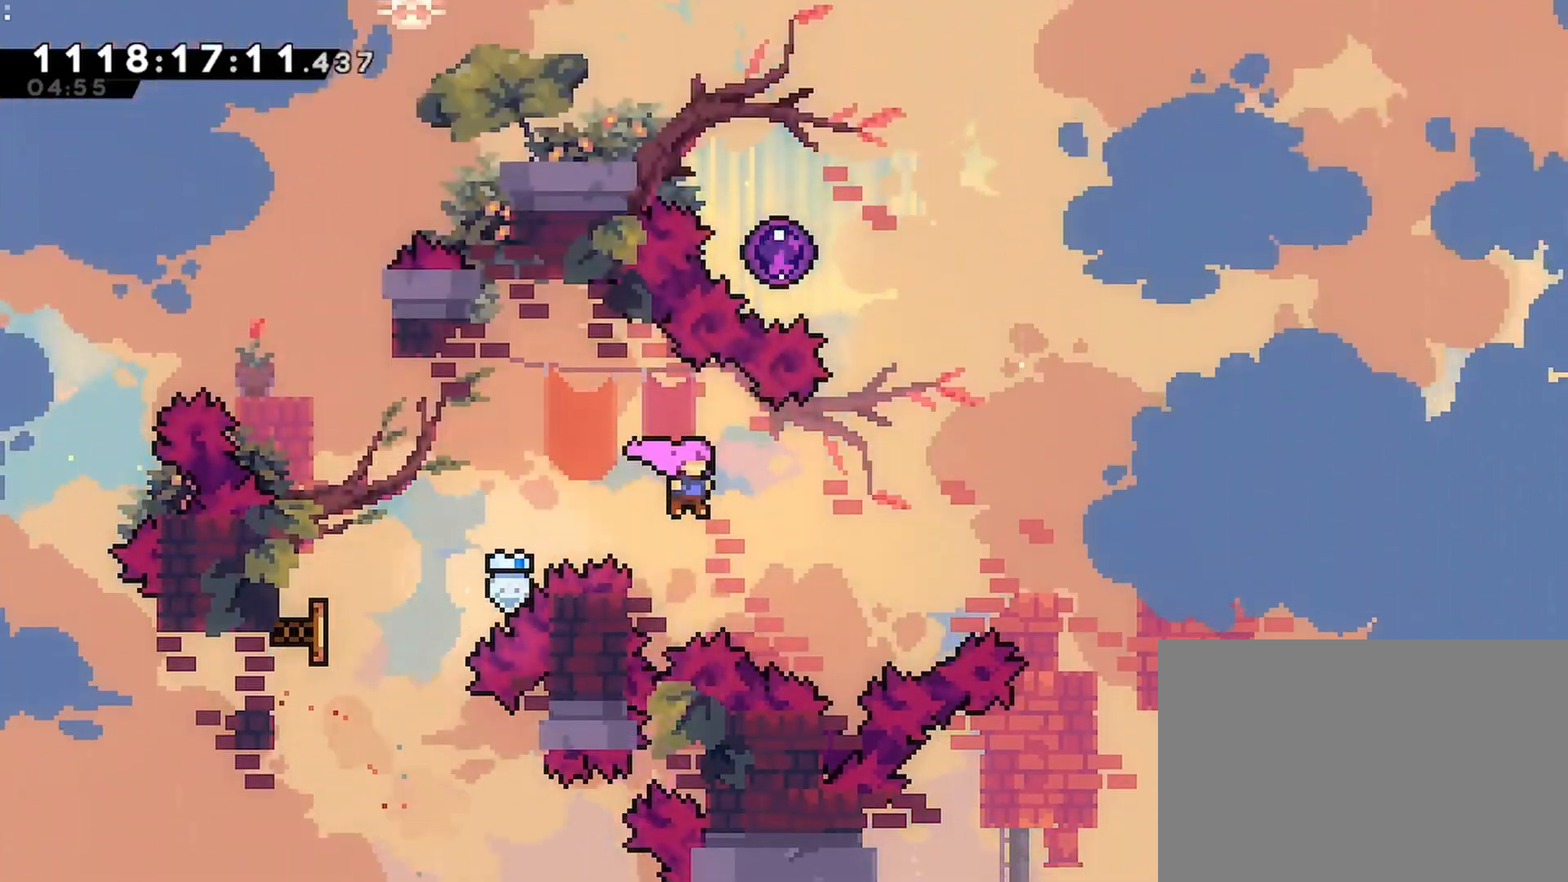
Gameplay with a controller (PlayStation layout); each line is a JSON object with the inputs held at the frame after it. "events" lists button and stick changes between this image and that frame as [ms after this image, input, new state], when the widget could be followed in between.
{"buttons": ["SQUARE", "R2", "DPAD_UP", "DPAD_LEFT"], "left_stick": "center", "right_stick": "center", "events": [[17, "DPAD_UP", "down"], [133, "SQUARE", "down"], [350, "SQUARE", "up"], [400, "DPAD_RIGHT", "up"], [433, "DPAD_LEFT", "down"], [467, "SQUARE", "down"]]}
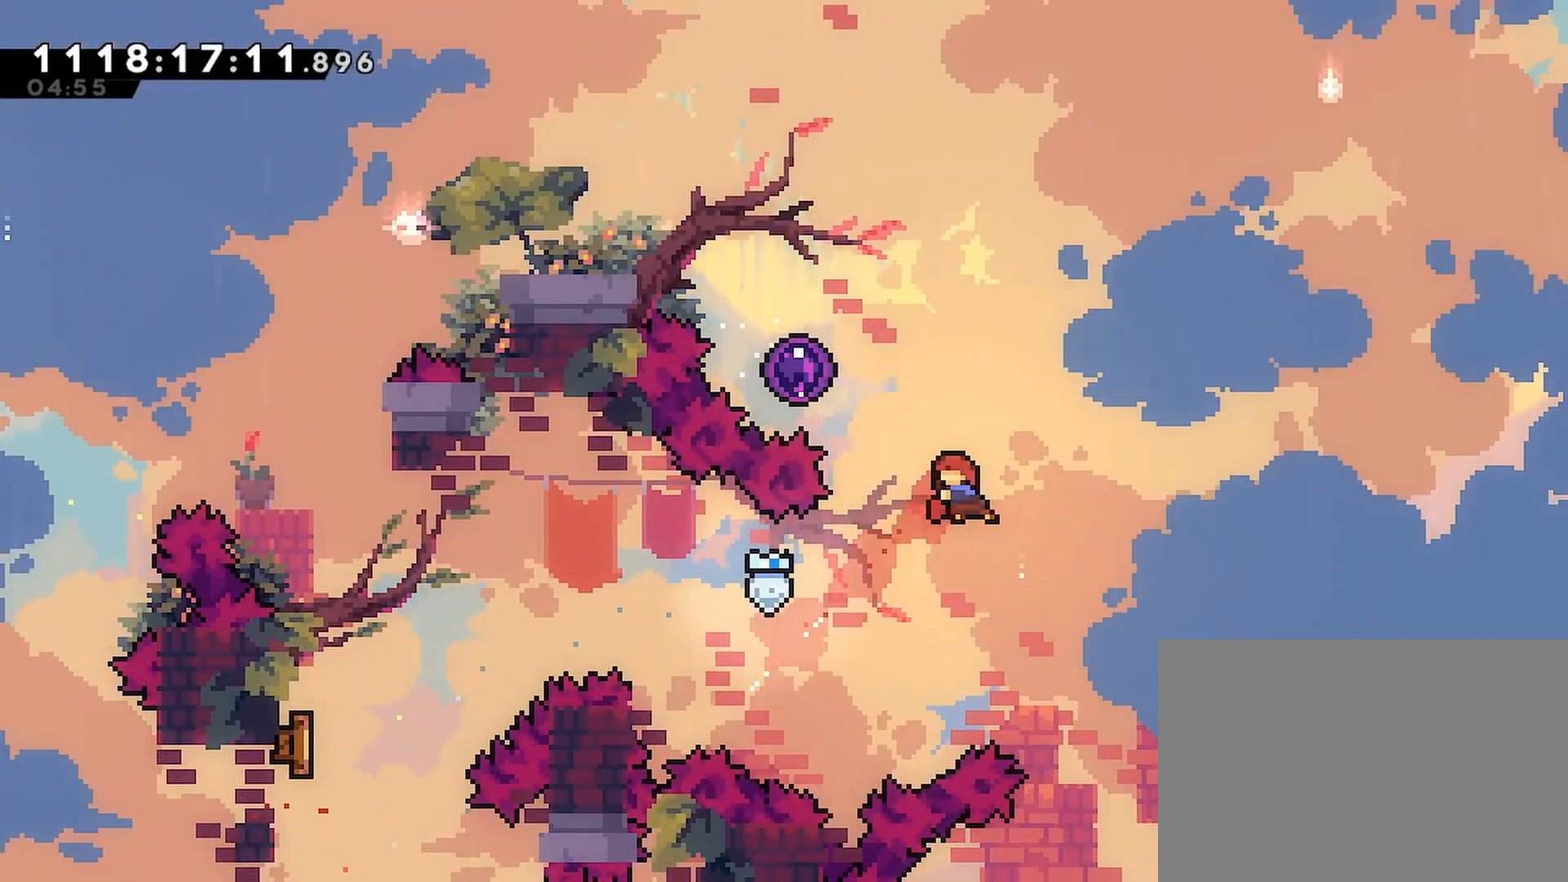
{"buttons": ["R2"], "left_stick": "center", "right_stick": "center"}
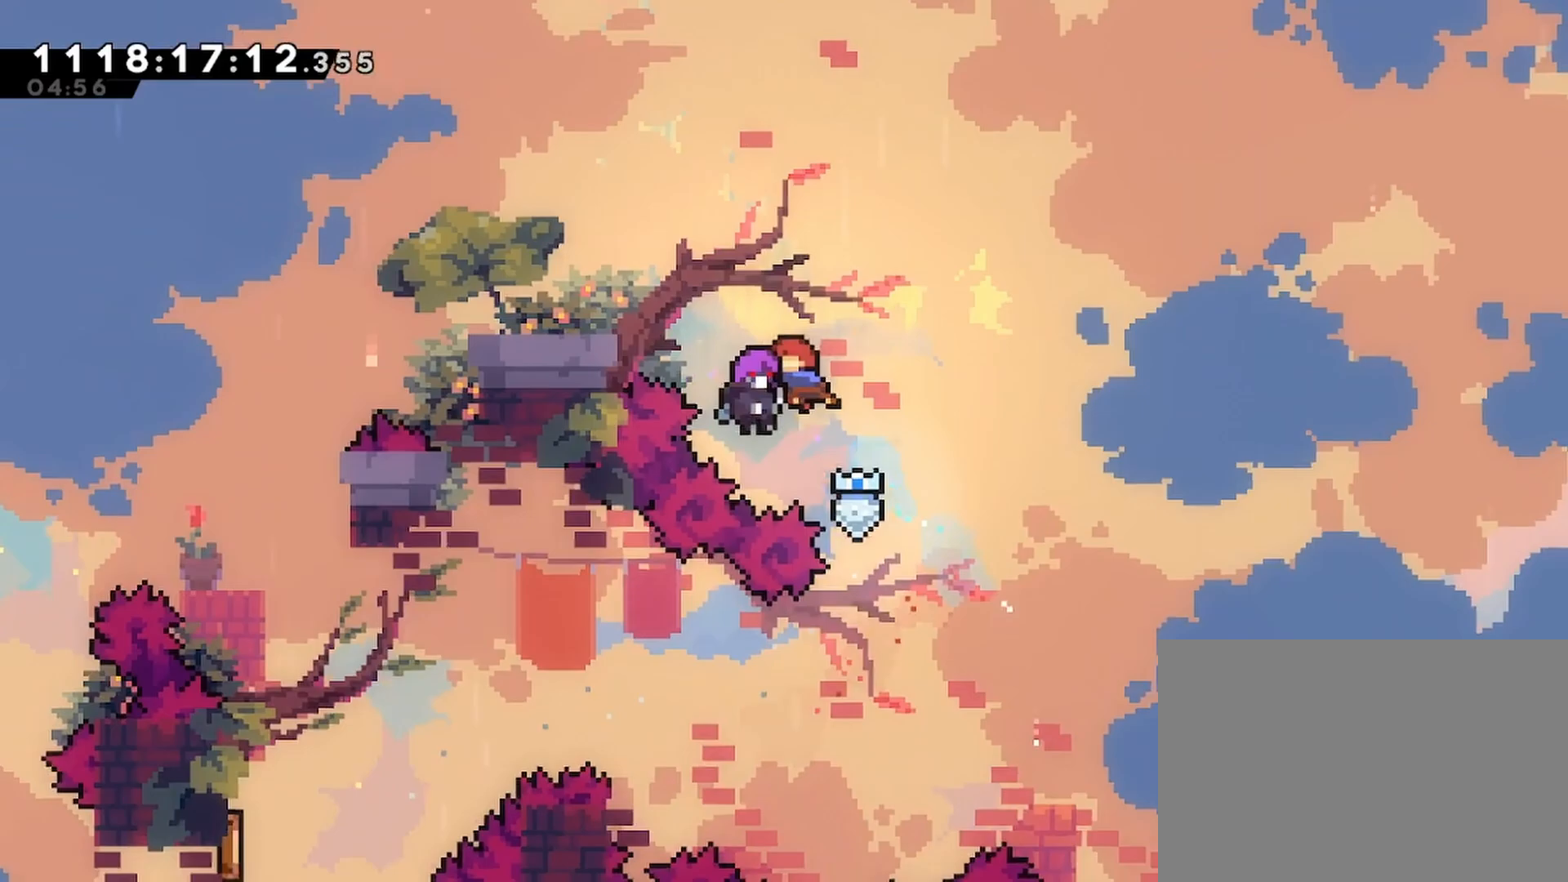
{"buttons": ["R2"], "left_stick": "center", "right_stick": "center", "events": []}
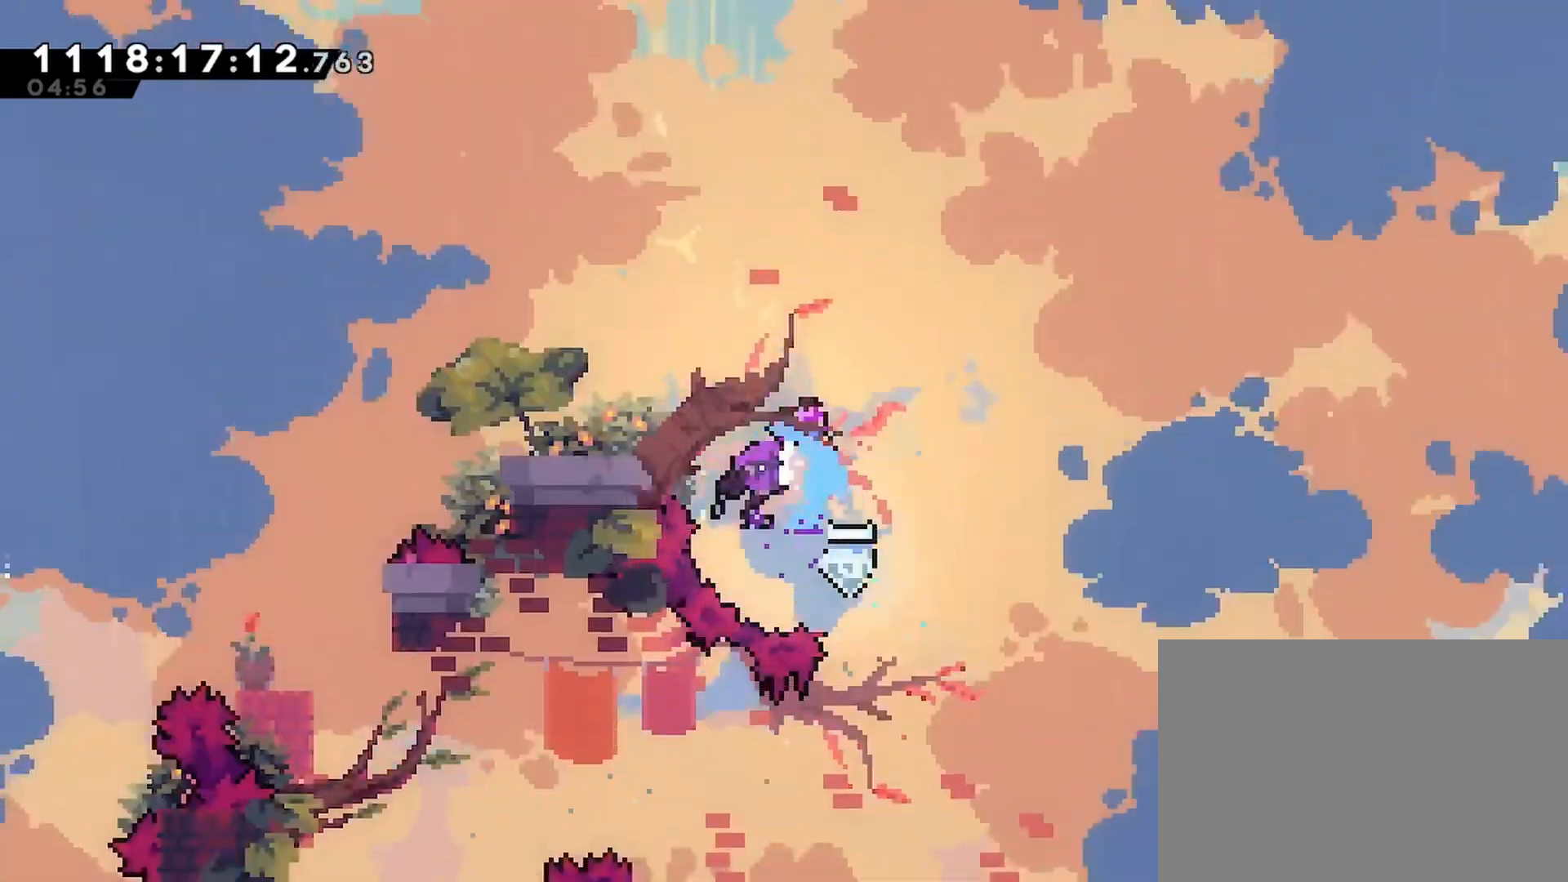
{"buttons": ["R2"], "left_stick": "center", "right_stick": "center"}
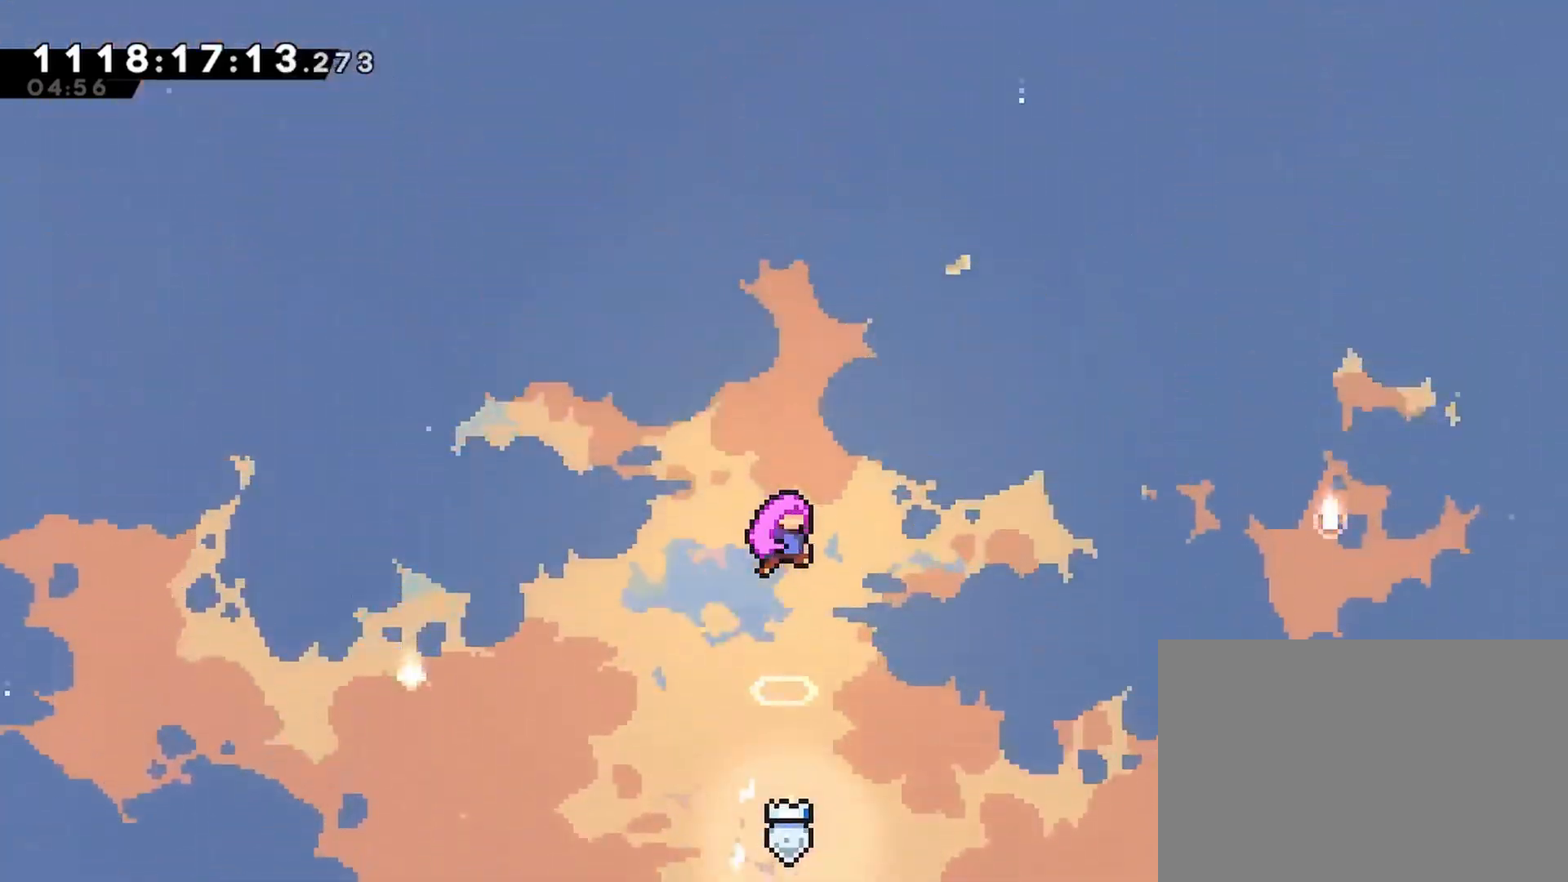
{"buttons": ["R2"], "left_stick": "center", "right_stick": "center", "events": []}
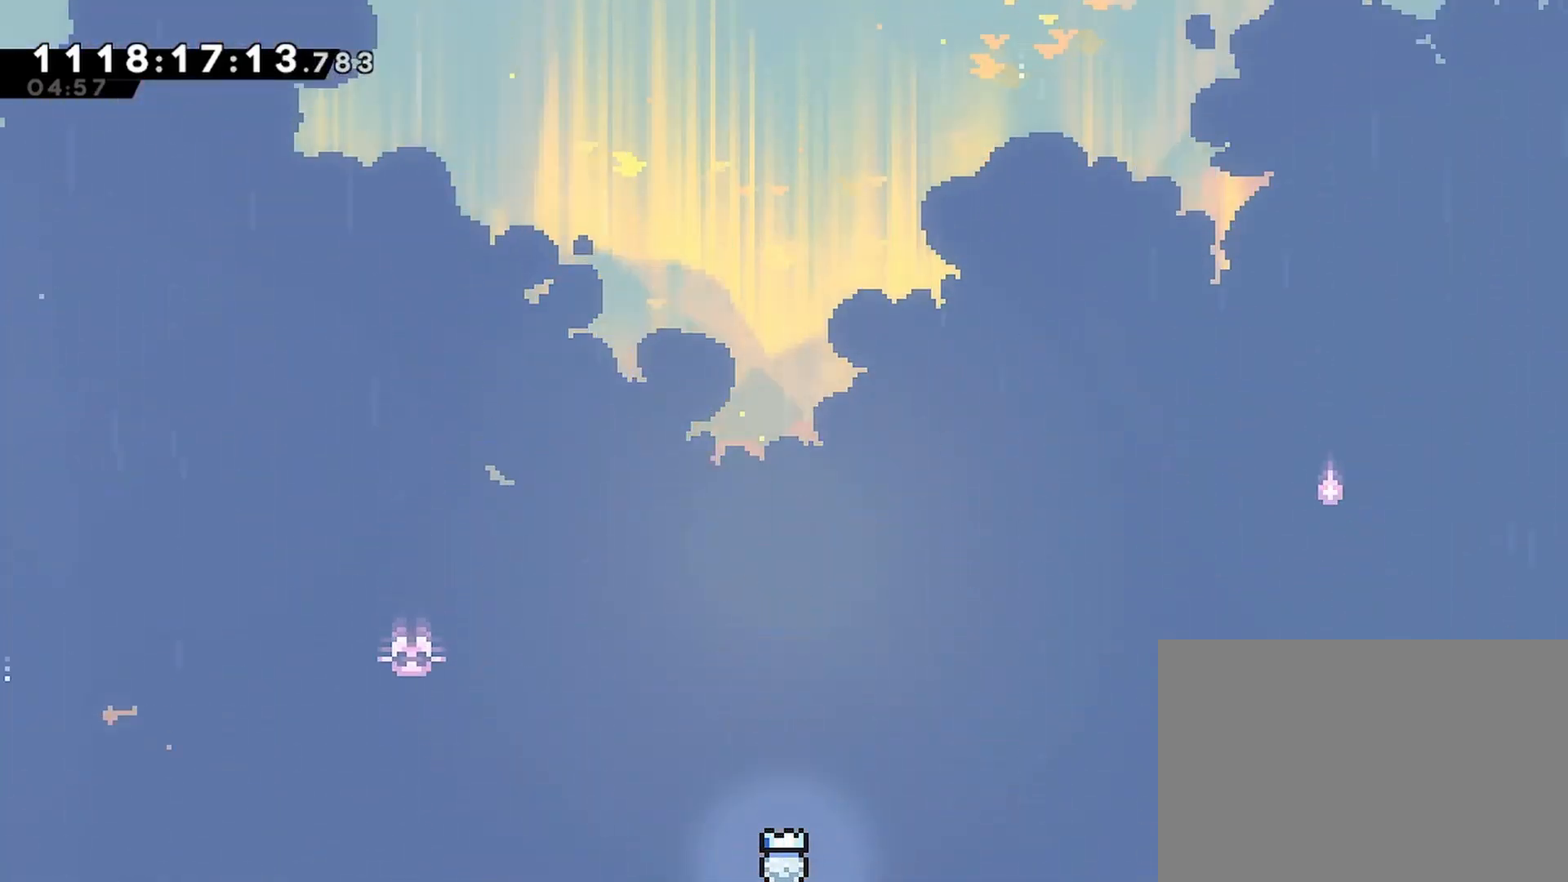
{"buttons": ["R2"], "left_stick": "center", "right_stick": "center", "events": []}